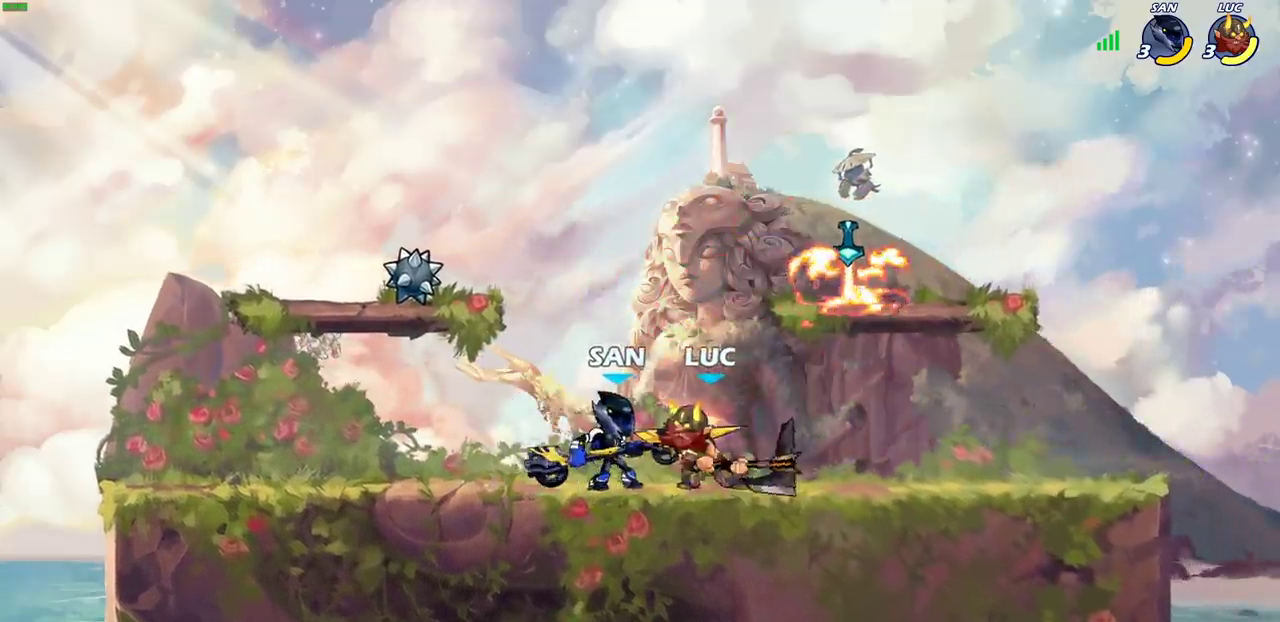
Gameplay with a controller (PlayStation layout); each line is a JSON object with the inputs held at the frame after it (dt_ms = milliseconds from this image to that frame). "events" lists button and stick changes between this image and that frame as [ms after this image, input, new state], when the widget could be followed in between.
{"dt_ms": 800, "buttons": ["SQUARE"], "left_stick": "center", "right_stick": "center", "events": [[33, "SQUARE", "up"], [33, "right_stick", "center"], [67, "left_stick", "center"], [583, "SQUARE", "down"], [650, "SQUARE", "up"], [750, "SQUARE", "down"]]}
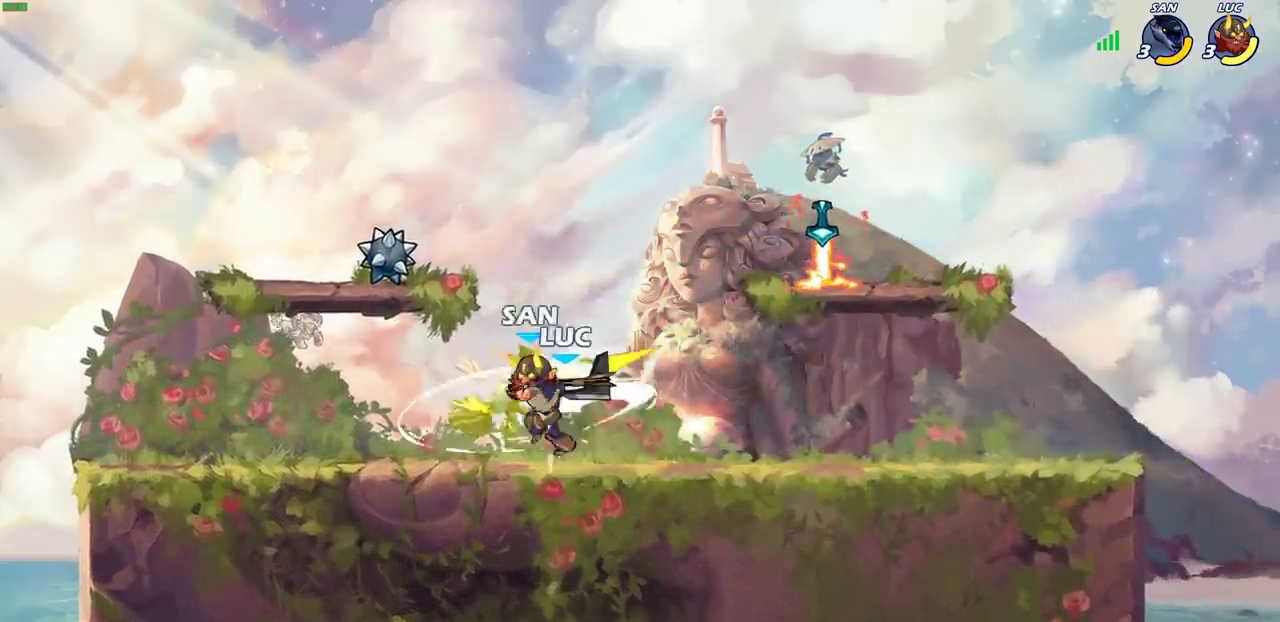
{"dt_ms": 400, "buttons": [], "left_stick": "center", "right_stick": "center", "events": [[50, "SQUARE", "up"], [117, "SQUARE", "down"], [217, "SQUARE", "up"], [283, "SQUARE", "down"], [383, "SQUARE", "up"]]}
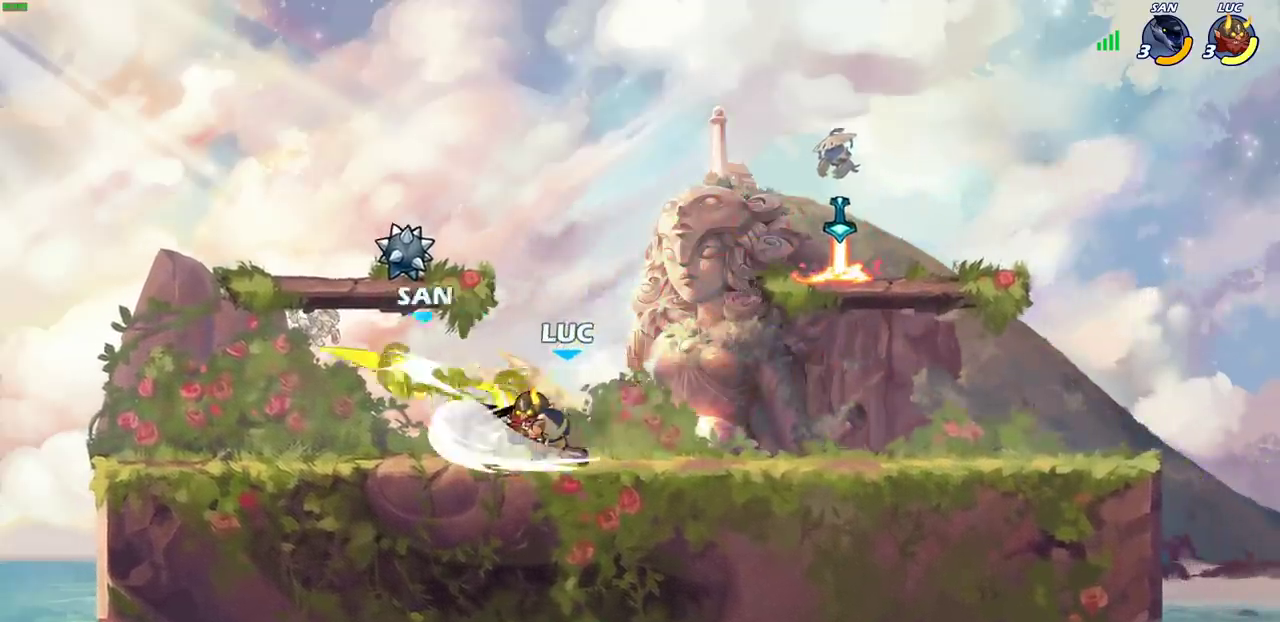
{"dt_ms": 300, "buttons": ["R2"], "left_stick": "left", "right_stick": "center", "events": [[100, "left_stick", "left"], [233, "R2", "down"]]}
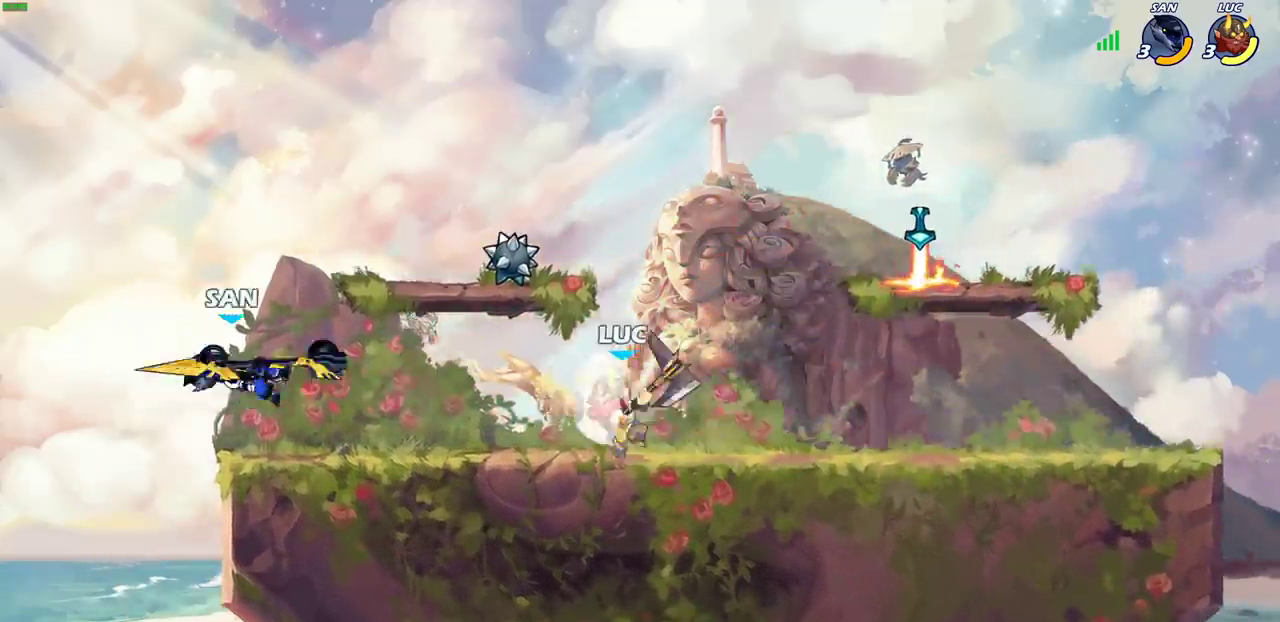
{"dt_ms": 600, "buttons": [], "left_stick": "center", "right_stick": "center", "events": [[83, "R2", "up"], [167, "CIRCLE", "down"], [250, "CIRCLE", "up"], [350, "left_stick", "center"]]}
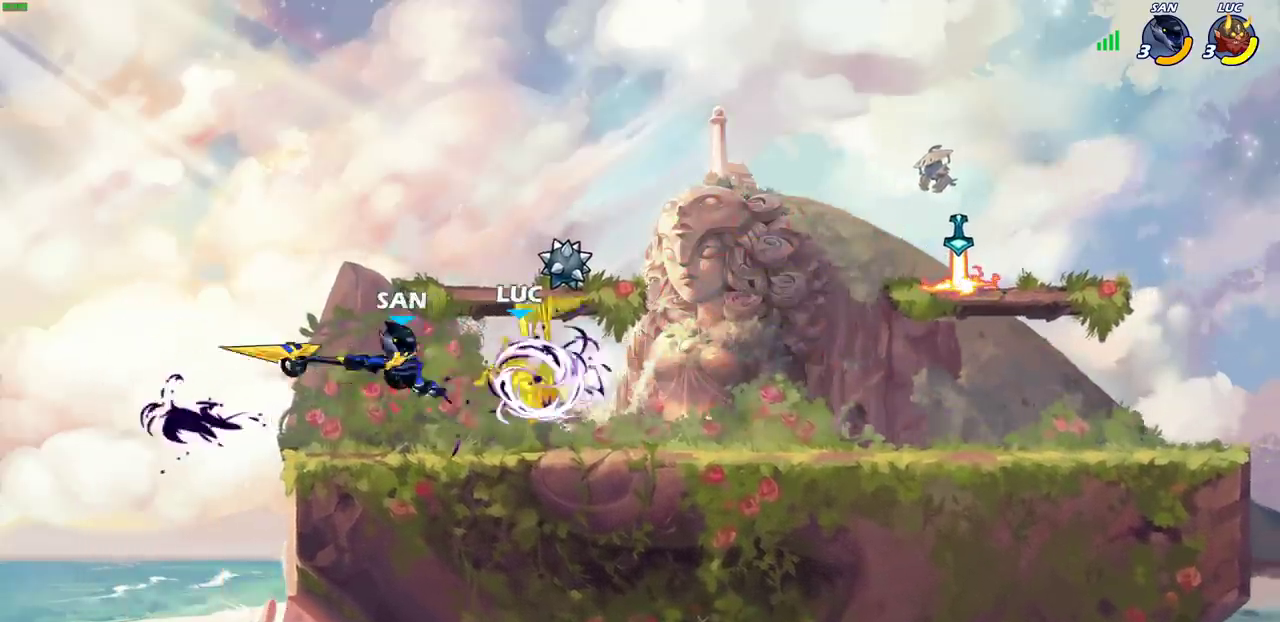
{"dt_ms": 800, "buttons": [], "left_stick": "center", "right_stick": "center", "events": [[517, "left_stick", "left"], [567, "R1", "down"], [600, "left_stick", "center"], [633, "R1", "up"]]}
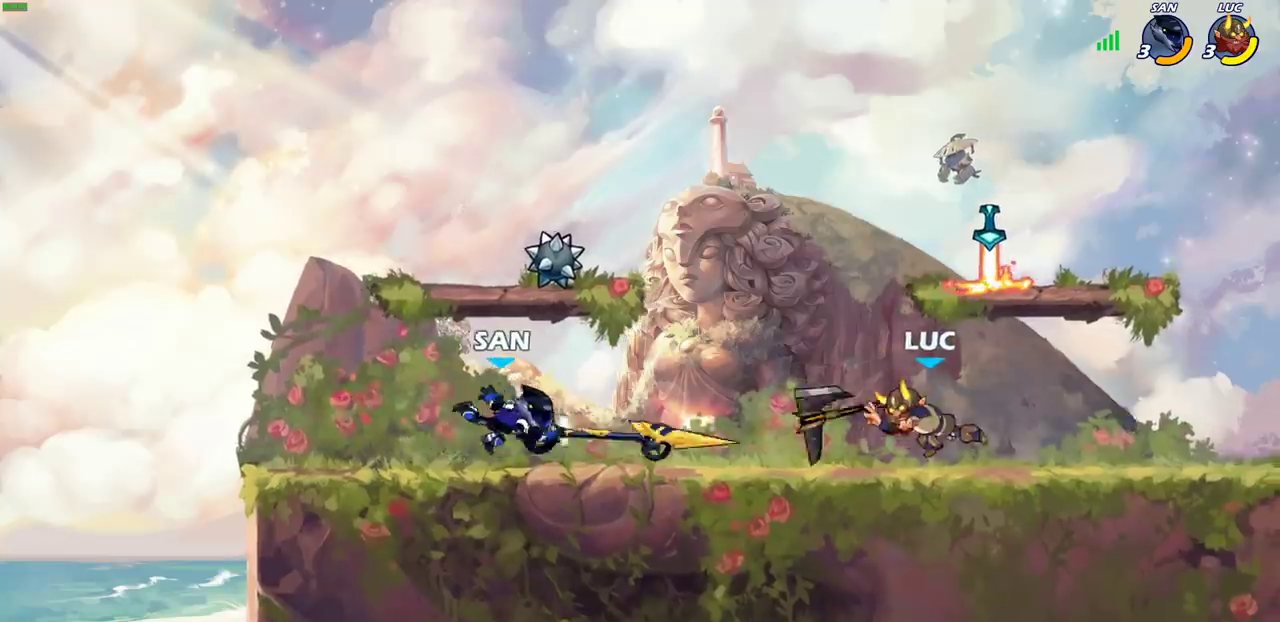
{"dt_ms": 300, "buttons": ["CROSS"], "left_stick": "up-right", "right_stick": "center", "events": [[133, "left_stick", "right"], [217, "CROSS", "down"], [267, "left_stick", "up-right"]]}
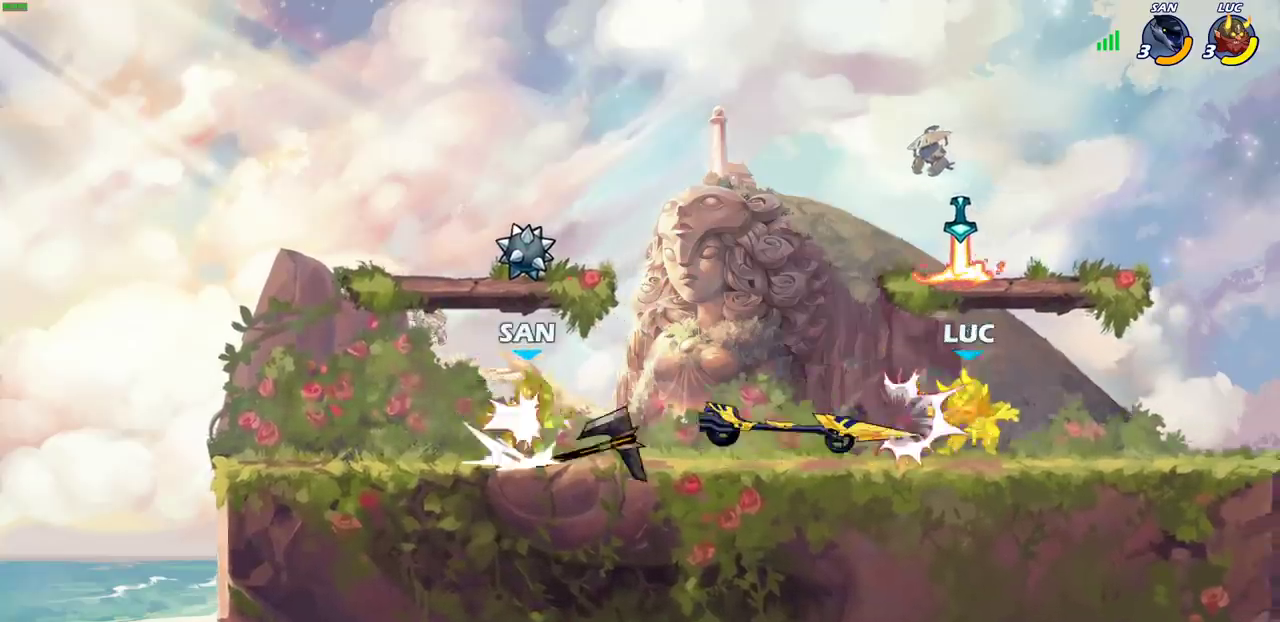
{"dt_ms": 300, "buttons": ["CROSS"], "left_stick": "up-left", "right_stick": "center", "events": [[33, "left_stick", "up"], [50, "CROSS", "up"], [83, "left_stick", "up-left"], [200, "CROSS", "down"]]}
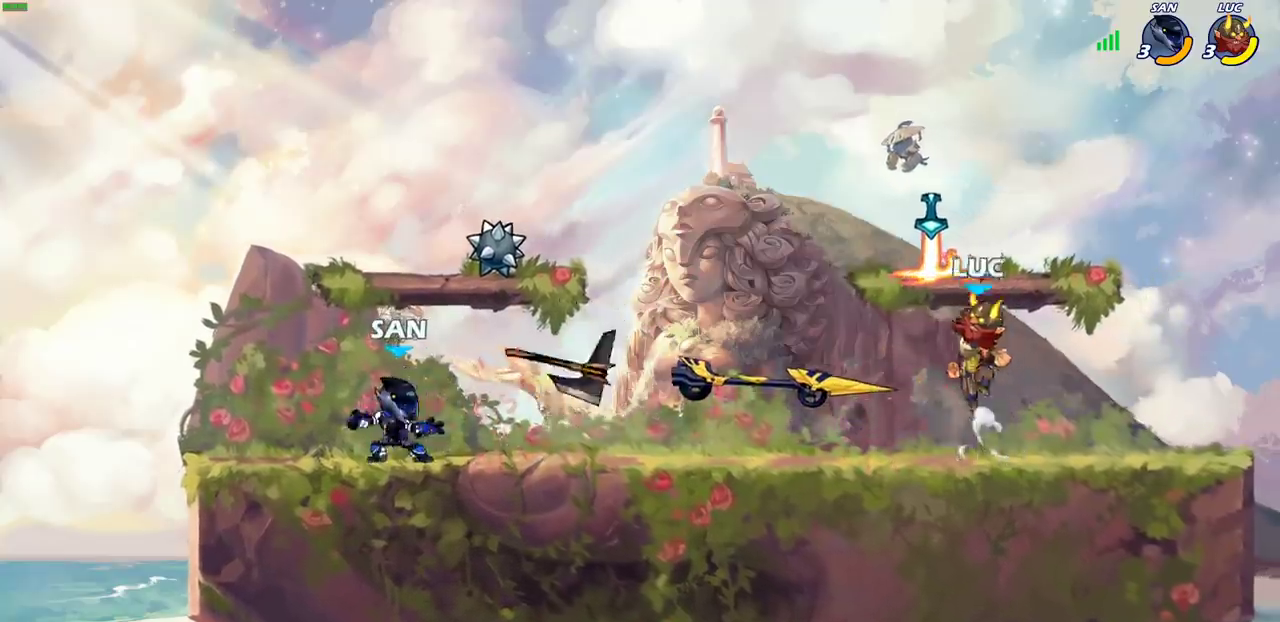
{"dt_ms": 600, "buttons": [], "left_stick": "center", "right_stick": "center", "events": [[33, "CROSS", "up"], [117, "R1", "down"], [133, "left_stick", "down-left"], [200, "R1", "up"], [233, "left_stick", "left"], [250, "SQUARE", "down"], [333, "SQUARE", "up"], [367, "left_stick", "center"]]}
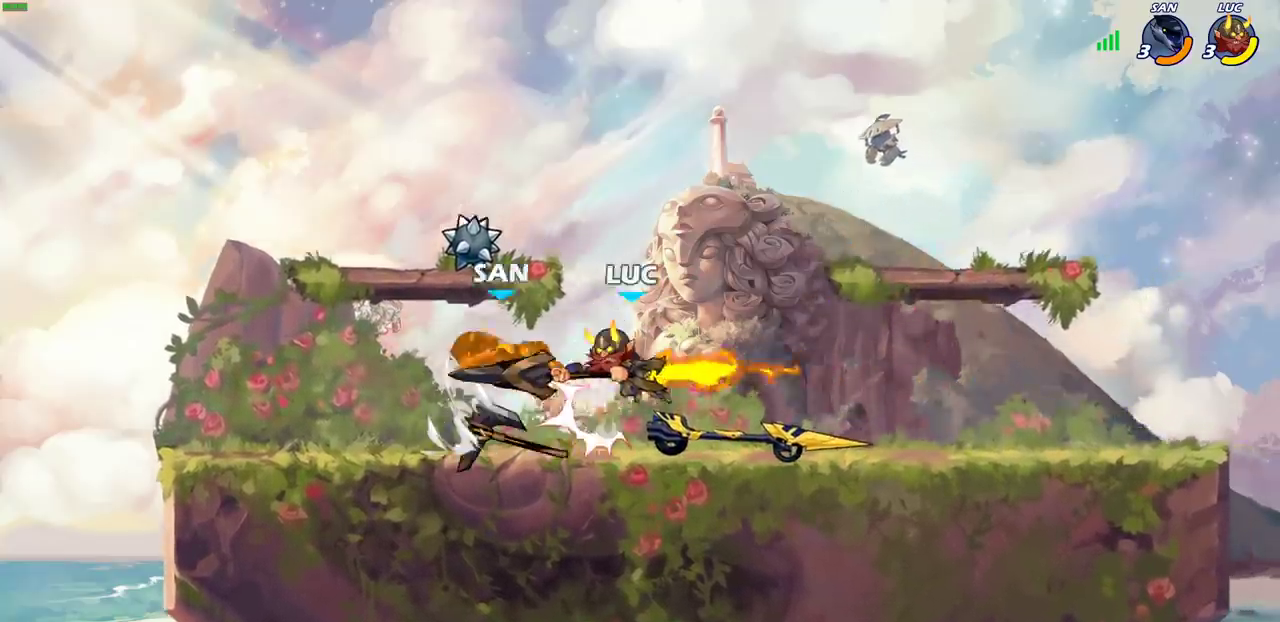
{"dt_ms": 600, "buttons": [], "left_stick": "center", "right_stick": "center", "events": []}
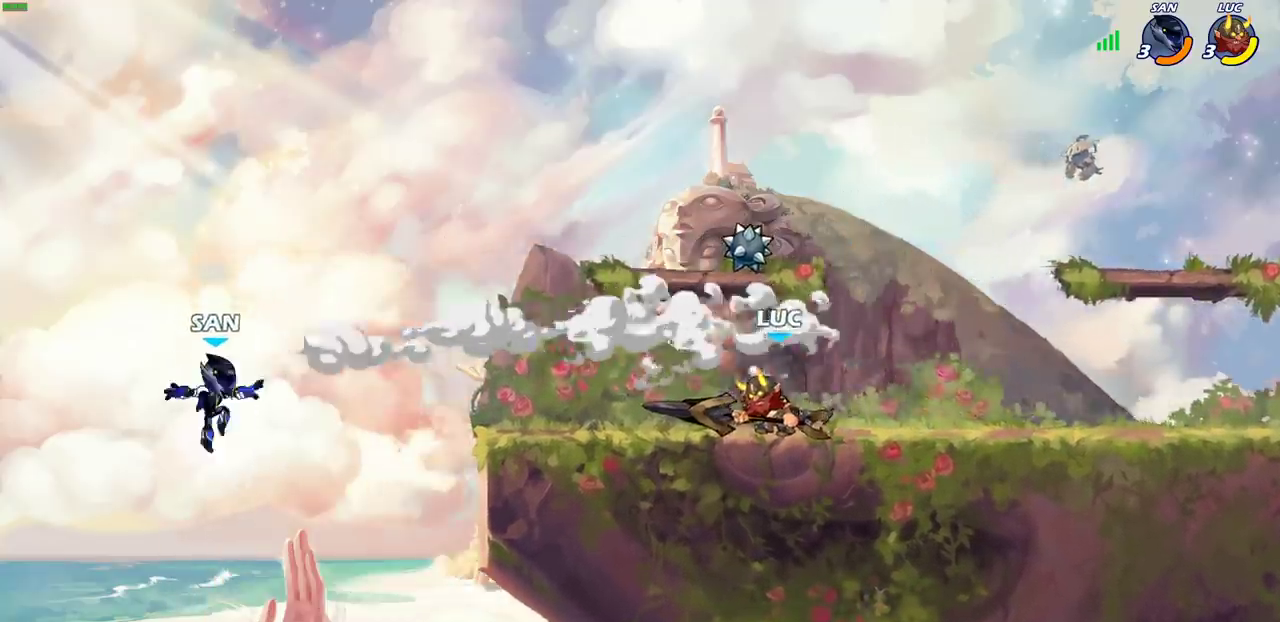
{"dt_ms": 500, "buttons": ["CIRCLE"], "left_stick": "down-left", "right_stick": "center", "events": [[150, "left_stick", "down-left"], [183, "R2", "down"], [233, "CIRCLE", "down"], [333, "R2", "up"]]}
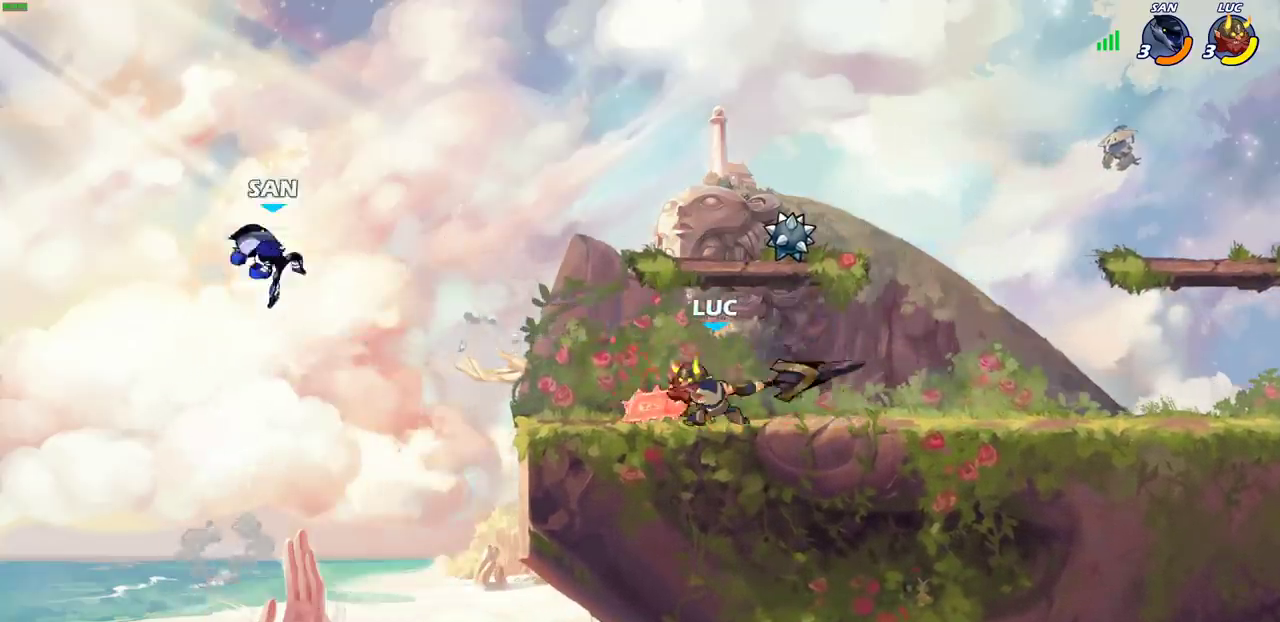
{"dt_ms": 400, "buttons": ["CIRCLE"], "left_stick": "down-left", "right_stick": "center", "events": []}
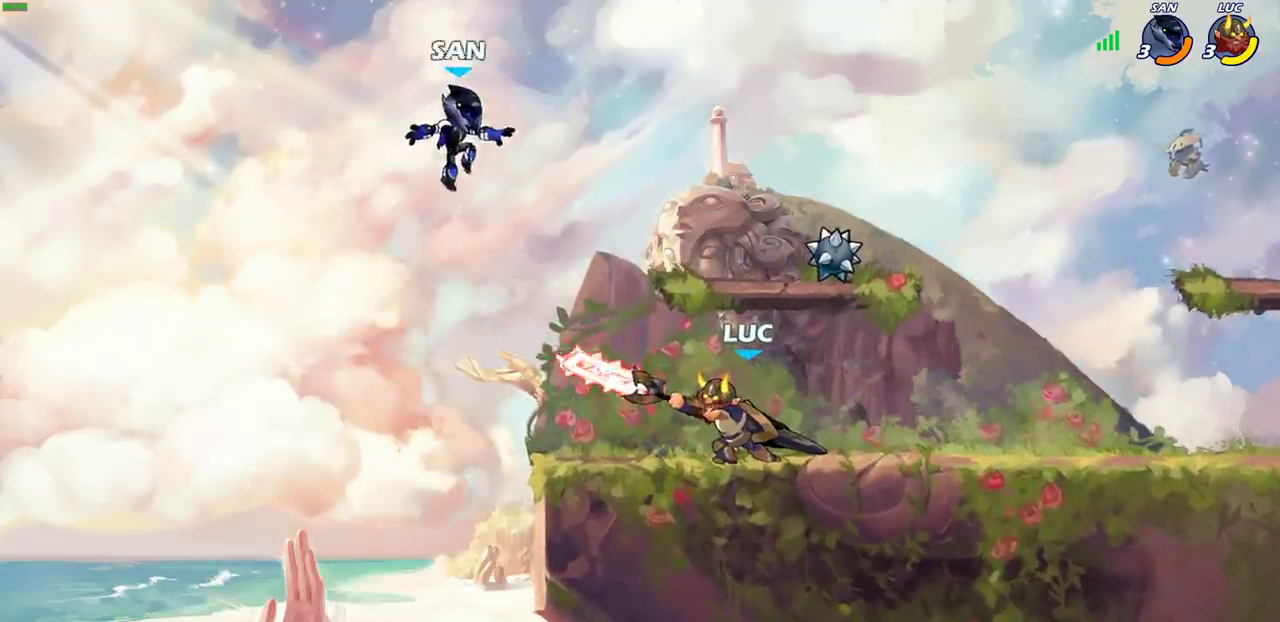
{"dt_ms": 700, "buttons": [], "left_stick": "center", "right_stick": "center", "events": [[600, "left_stick", "center"], [617, "CIRCLE", "up"]]}
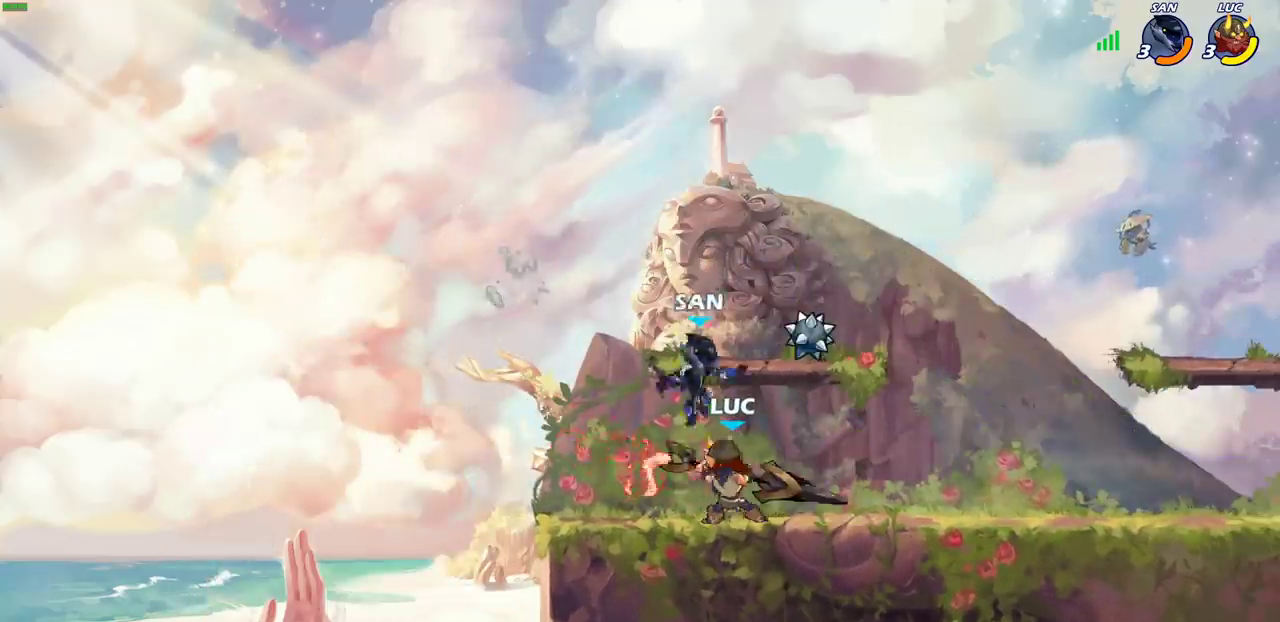
{"dt_ms": 400, "buttons": ["CROSS"], "left_stick": "up-left", "right_stick": "center", "events": [[383, "CROSS", "down"], [383, "left_stick", "up-left"]]}
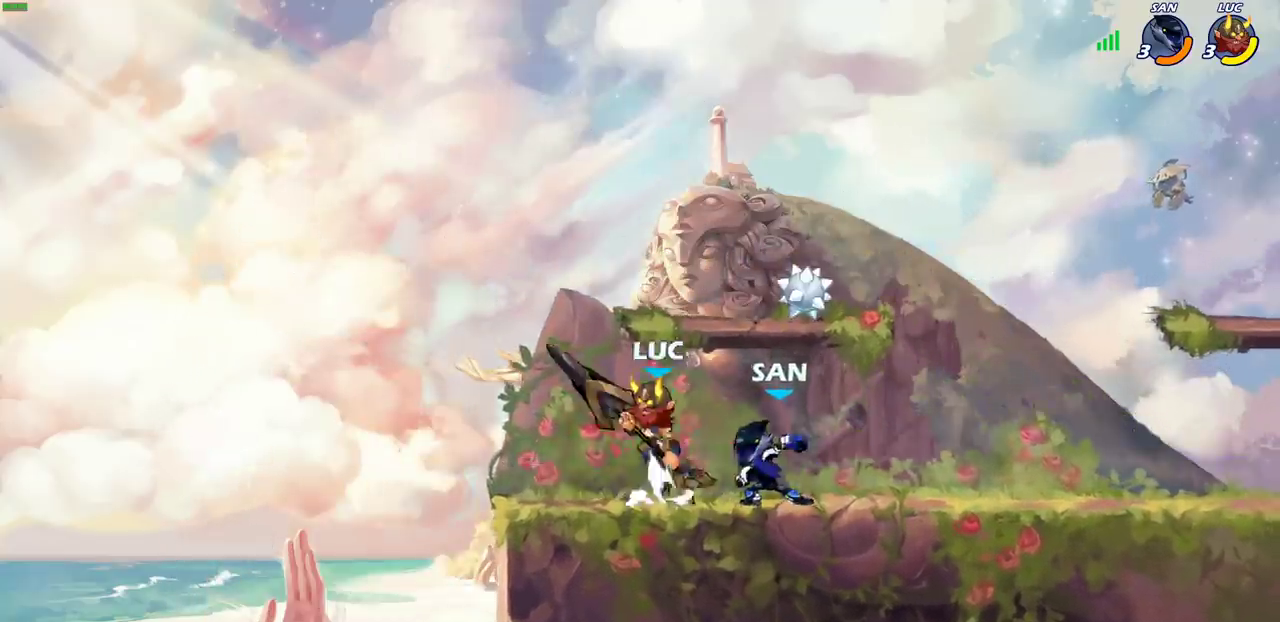
{"dt_ms": 300, "buttons": [], "left_stick": "right", "right_stick": "center", "events": [[83, "R2", "down"], [117, "CROSS", "up"], [250, "left_stick", "right"], [283, "R2", "up"]]}
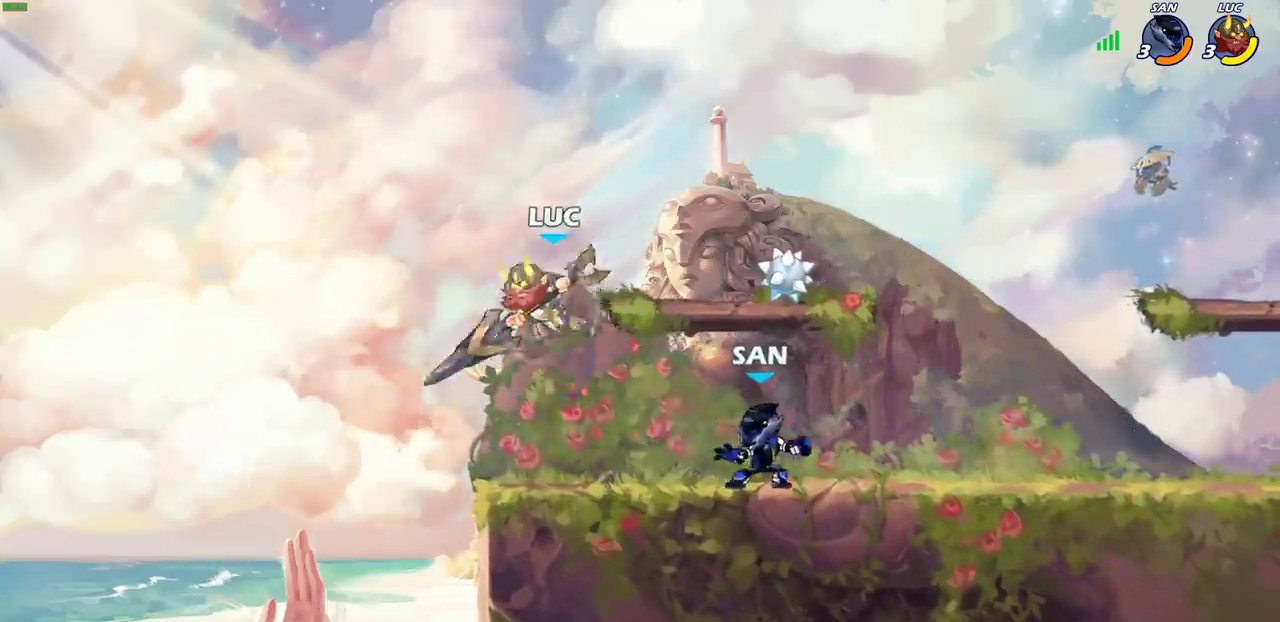
{"dt_ms": 700, "buttons": [], "left_stick": "right", "right_stick": "center", "events": [[350, "SQUARE", "down"], [433, "SQUARE", "up"]]}
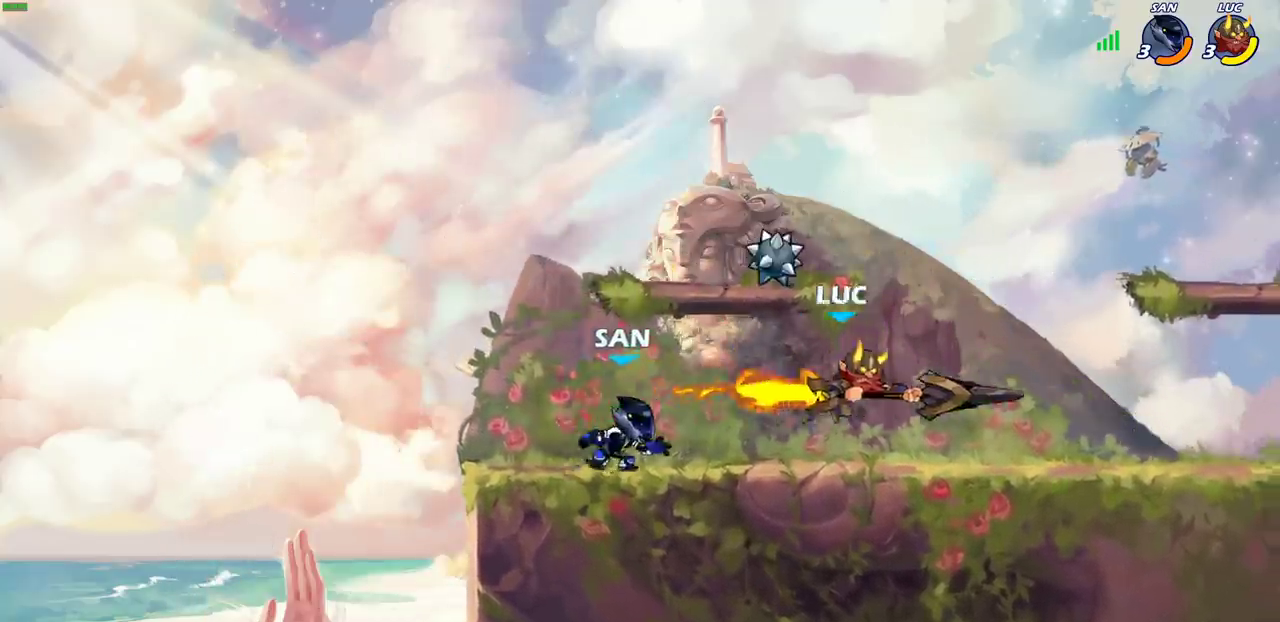
{"dt_ms": 400, "buttons": ["CROSS"], "left_stick": "right", "right_stick": "center", "events": [[400, "CROSS", "down"]]}
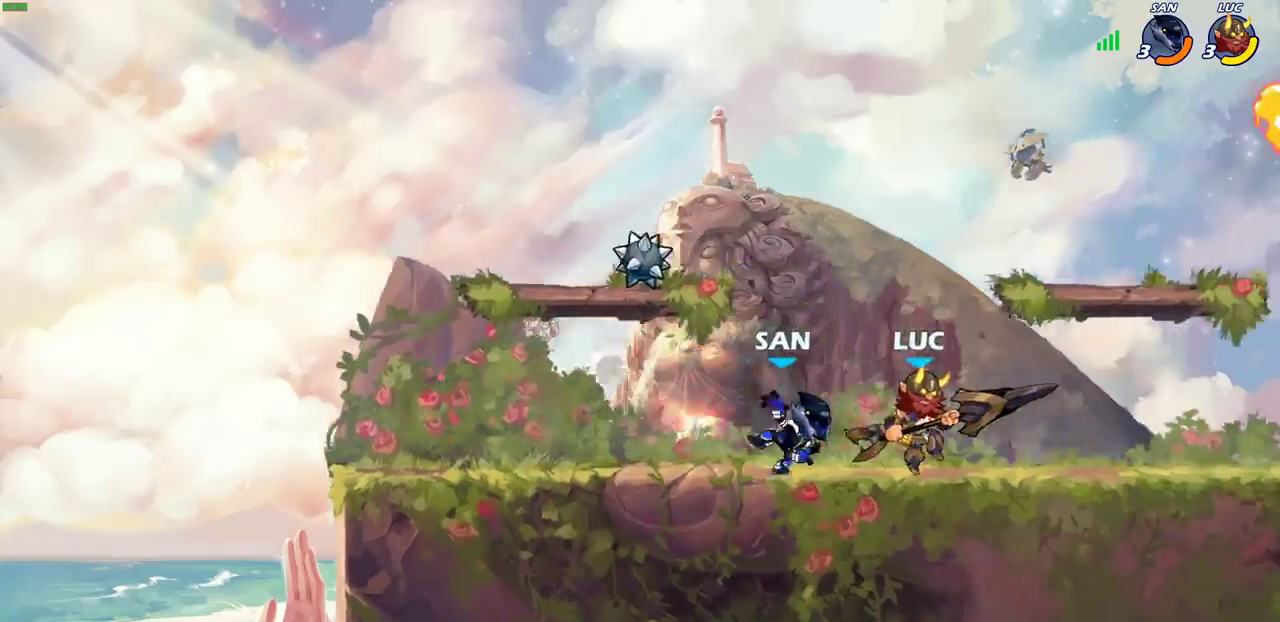
{"dt_ms": 600, "buttons": [], "left_stick": "center", "right_stick": "center", "events": [[150, "CROSS", "up"], [200, "left_stick", "left"], [250, "left_stick", "down-left"], [300, "SQUARE", "down"], [383, "SQUARE", "up"], [600, "left_stick", "center"]]}
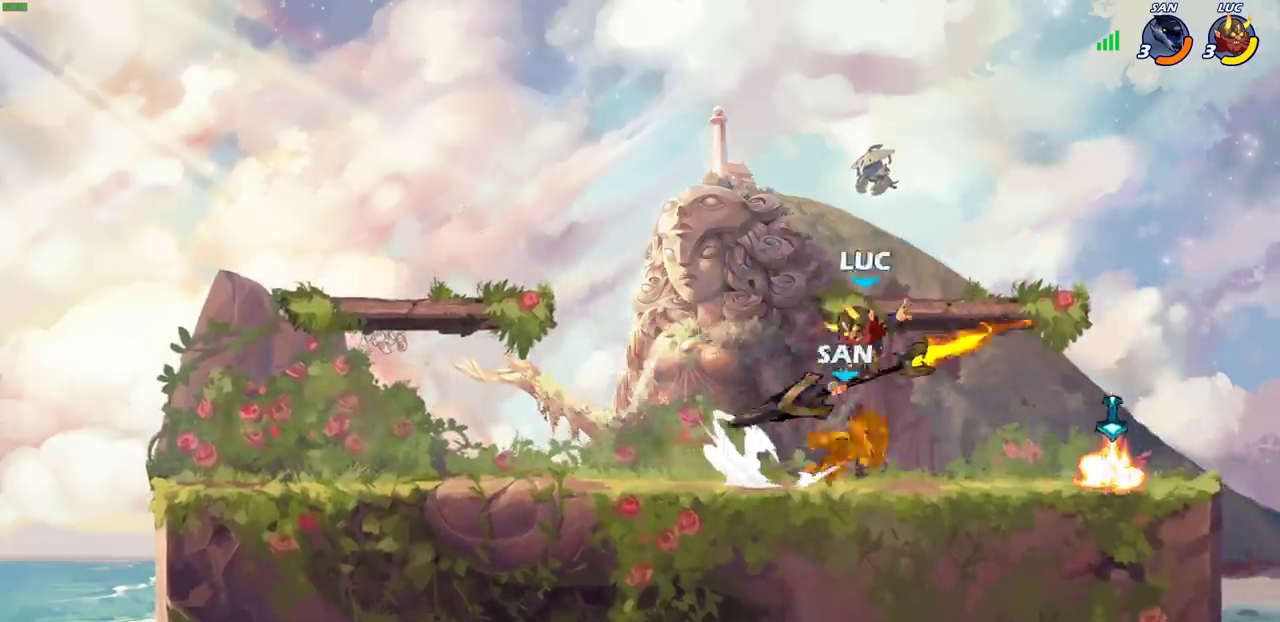
{"dt_ms": 400, "buttons": [], "left_stick": "right", "right_stick": "center", "events": [[333, "left_stick", "right"]]}
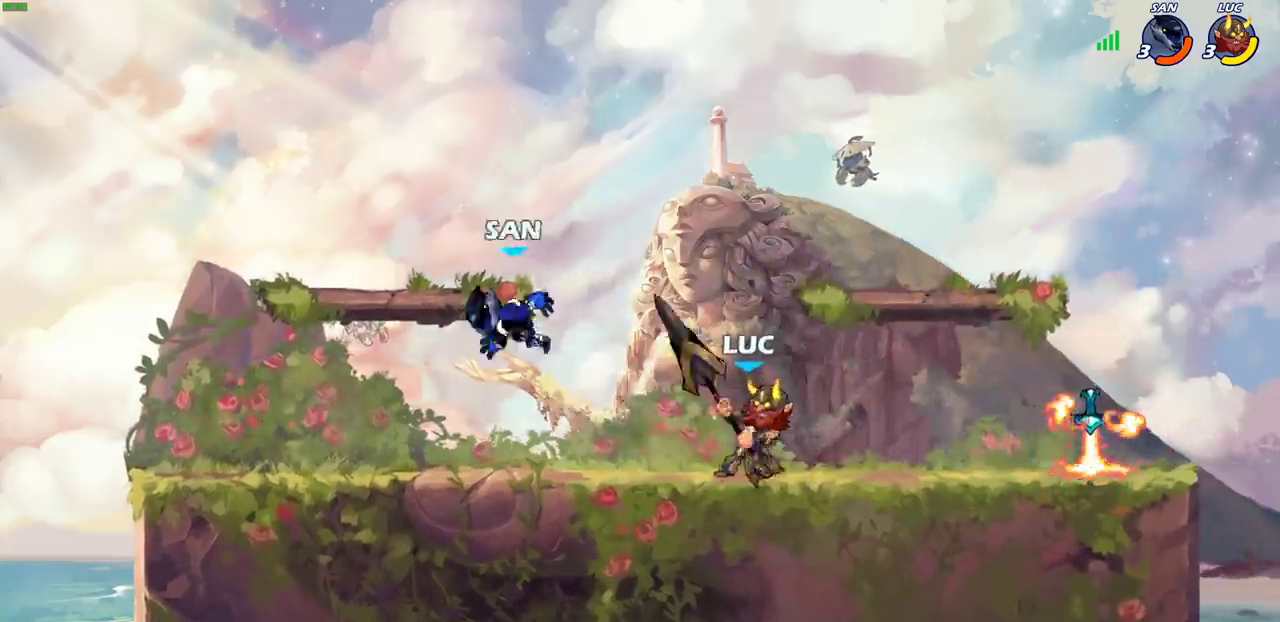
{"dt_ms": 700, "buttons": [], "left_stick": "center", "right_stick": "center", "events": [[167, "left_stick", "up-left"], [233, "left_stick", "center"], [267, "CIRCLE", "down"], [317, "CIRCLE", "up"]]}
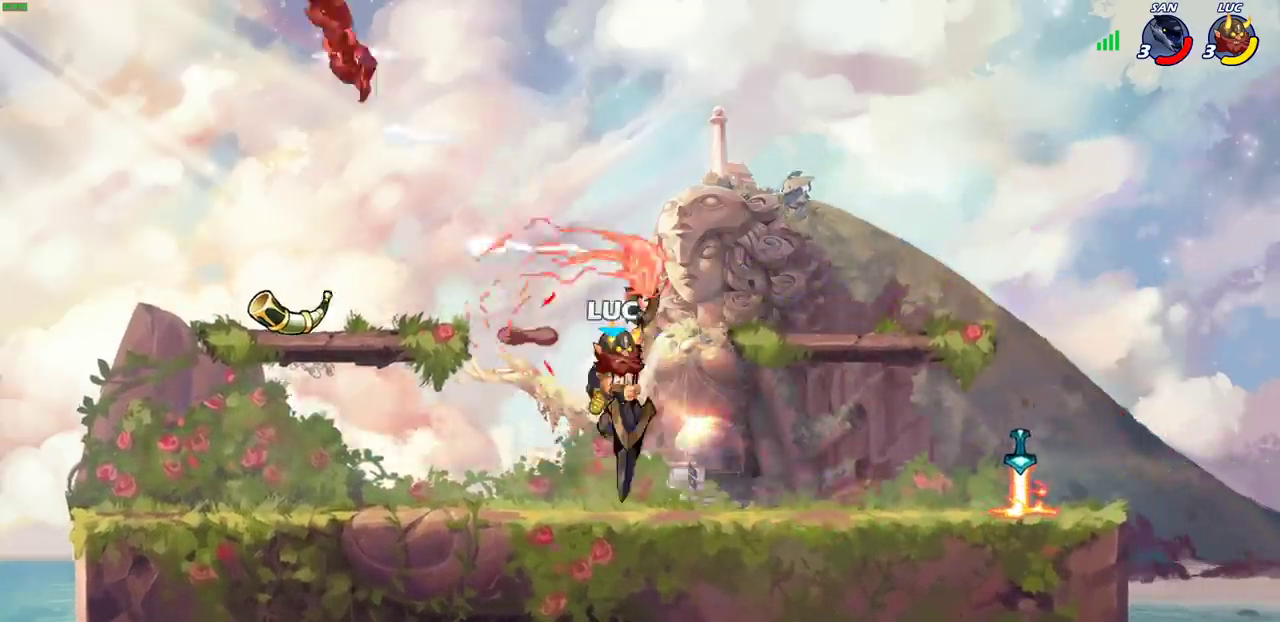
{"dt_ms": 400, "buttons": [], "left_stick": "center", "right_stick": "center", "events": []}